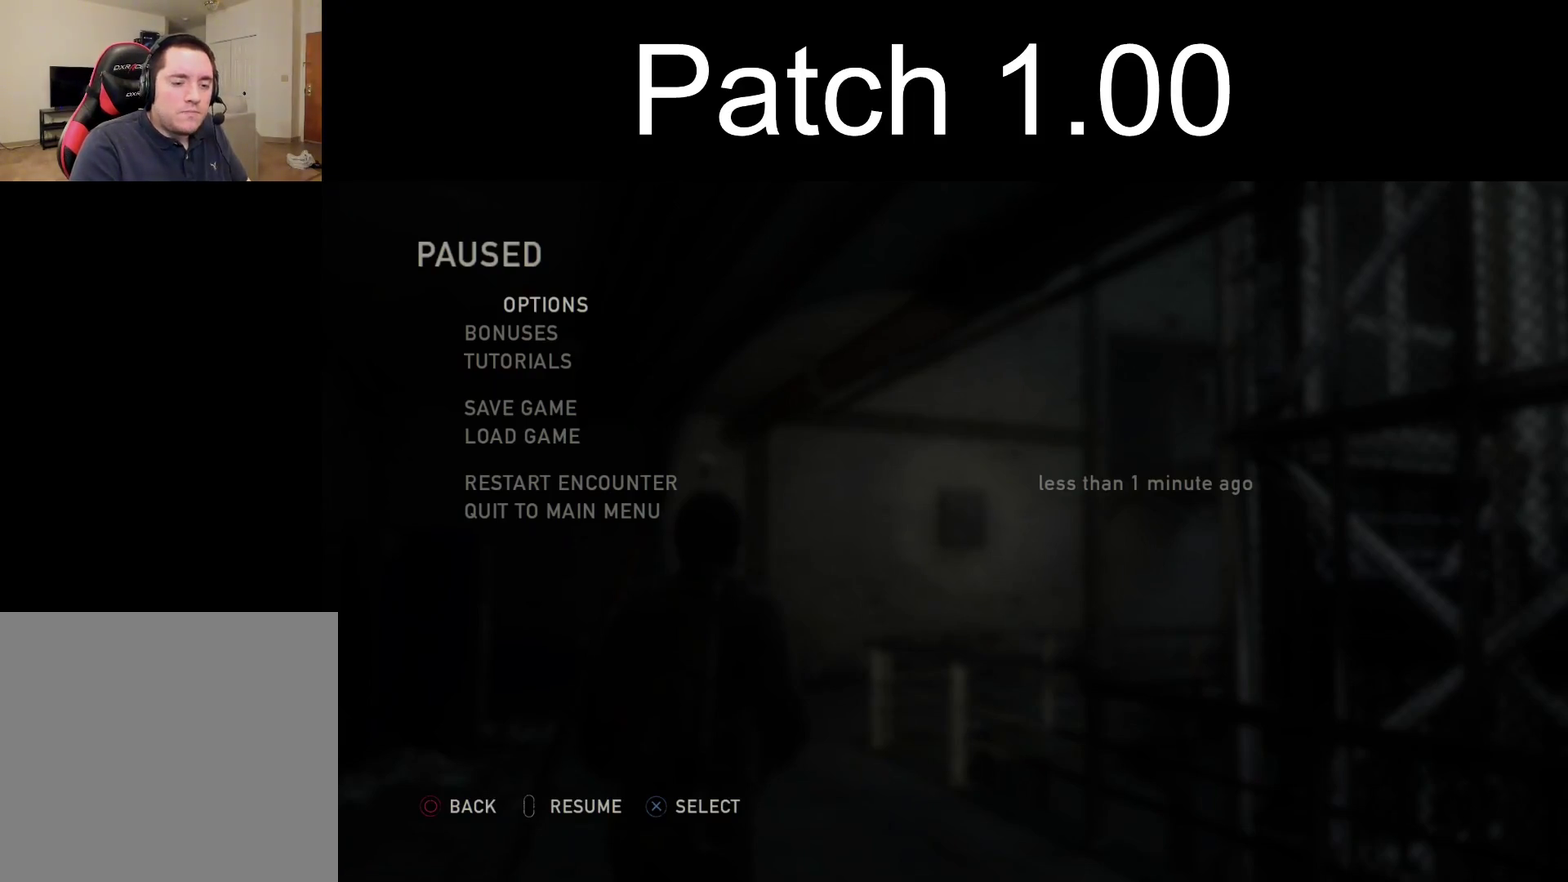
Gameplay with a controller (PlayStation layout); each line is a JSON object with the inputs held at the frame after it (dt_ms = milliseconds from this image to that frame). "events" lists button and stick changes between this image and that frame as [ms after this image, input, new state], when the widget could be followed in between.
{"dt_ms": 500, "buttons": ["CIRCLE"], "left_stick": "center", "right_stick": "center", "events": [[483, "CIRCLE", "down"]]}
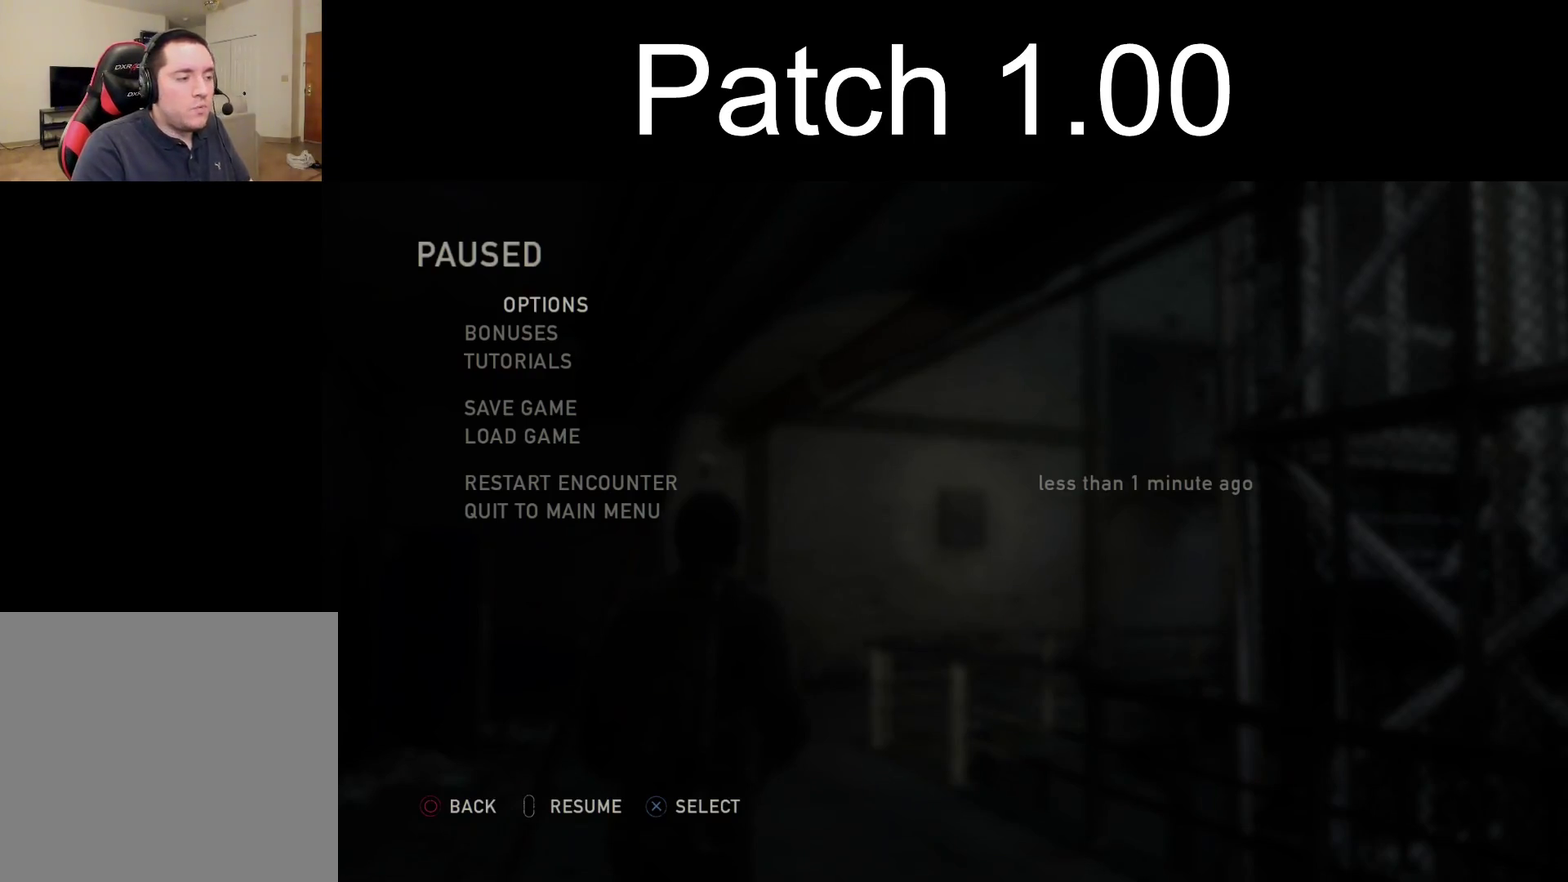
{"dt_ms": 300, "buttons": [], "left_stick": "up-right", "right_stick": "center", "events": [[100, "CIRCLE", "up"], [217, "left_stick", "up-right"]]}
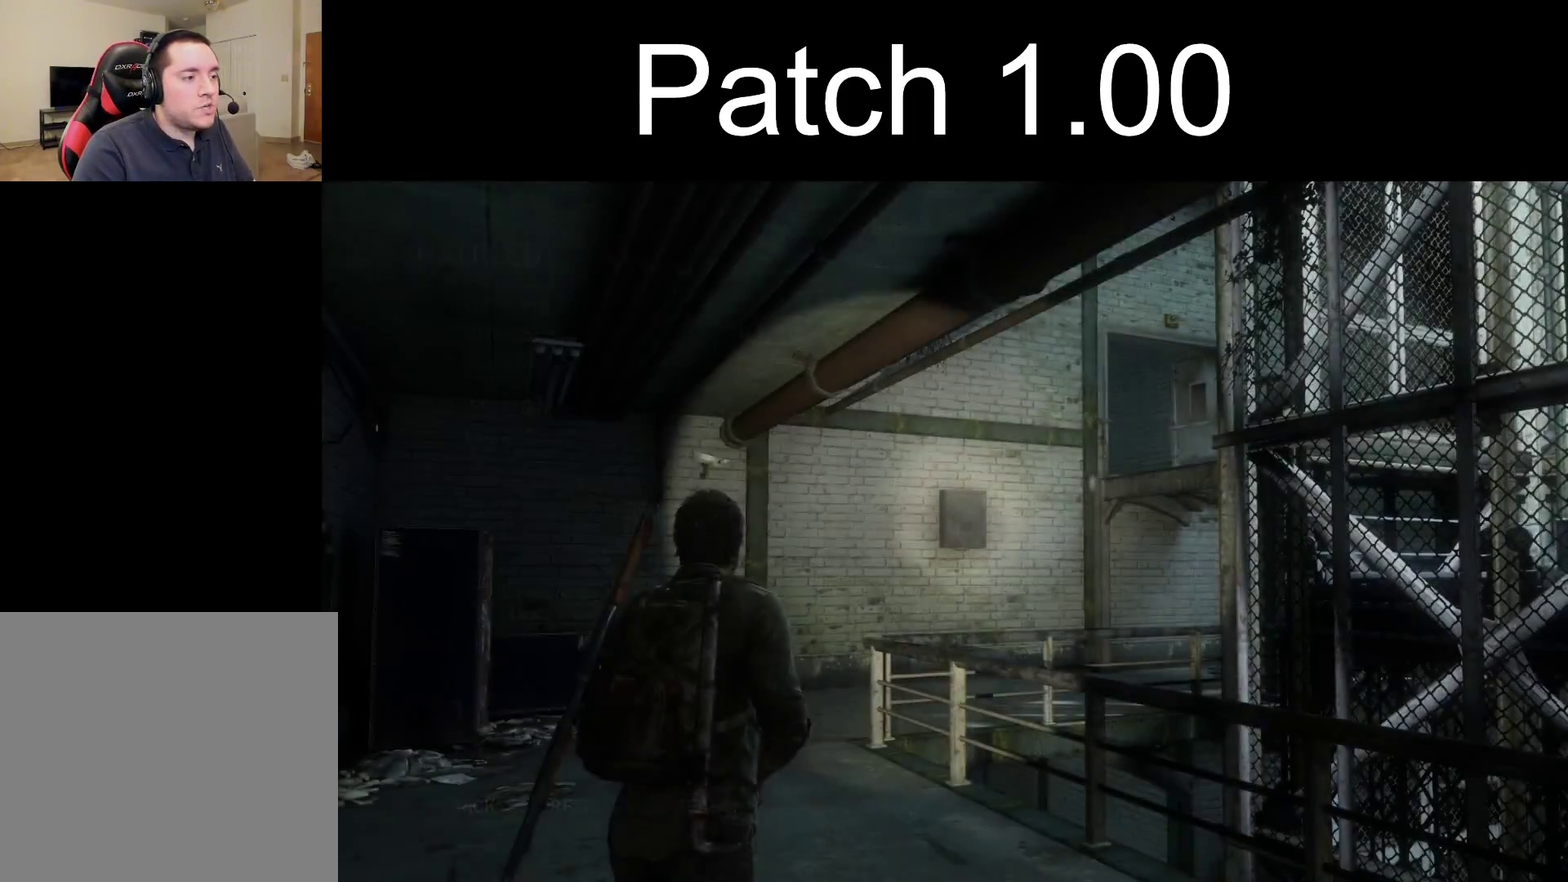
{"dt_ms": 300, "buttons": [], "left_stick": "up", "right_stick": "center", "events": [[183, "right_stick", "down"], [200, "left_stick", "up"], [283, "right_stick", "center"]]}
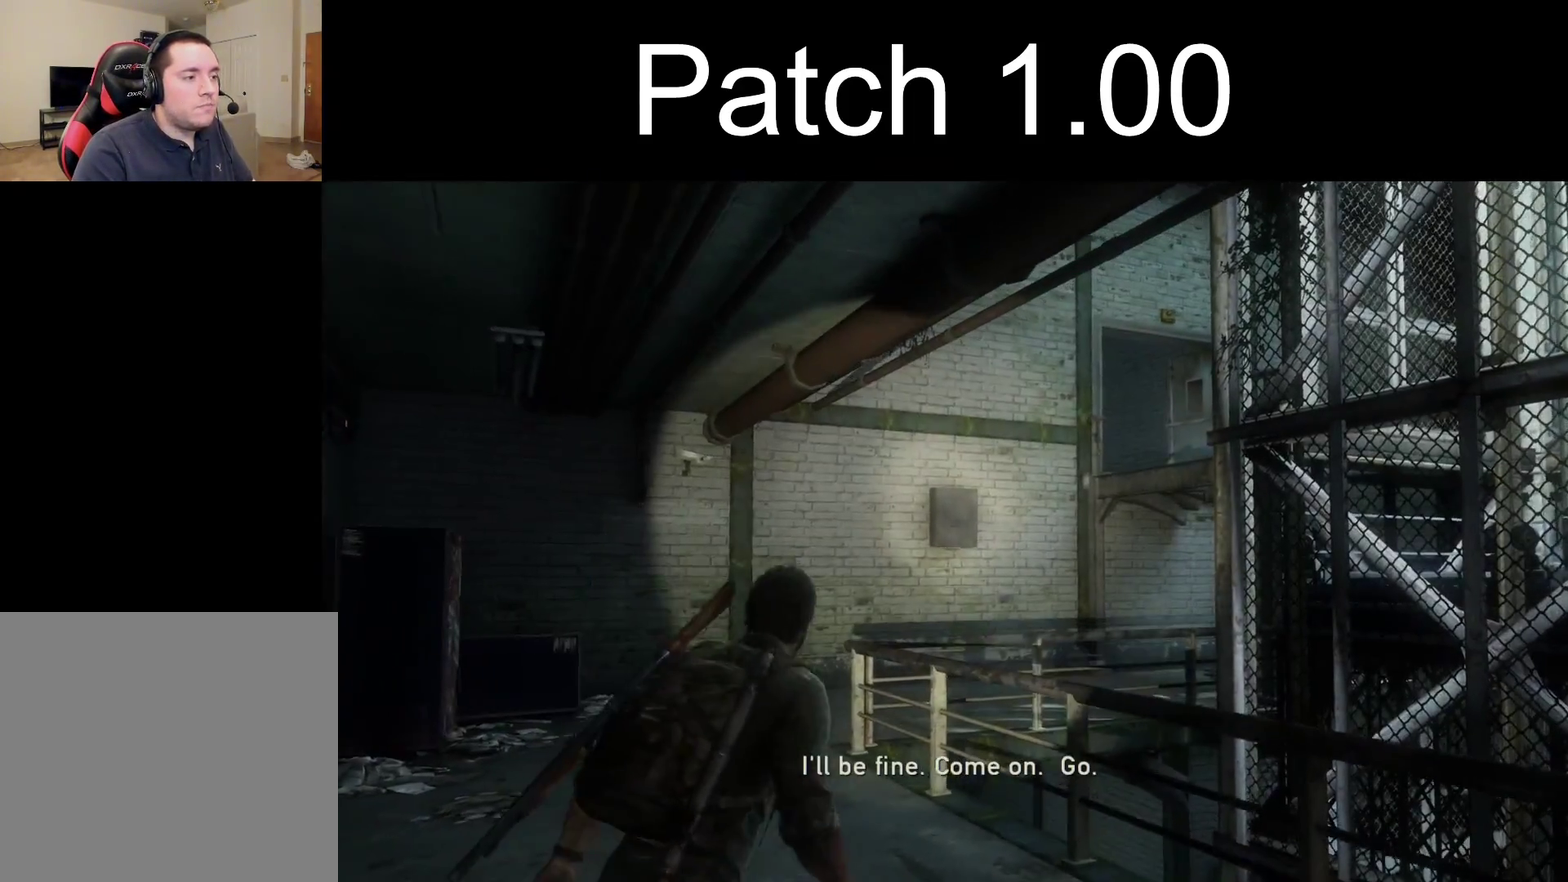
{"dt_ms": 400, "buttons": [], "left_stick": "up-left", "right_stick": "center", "events": [[117, "left_stick", "up-left"]]}
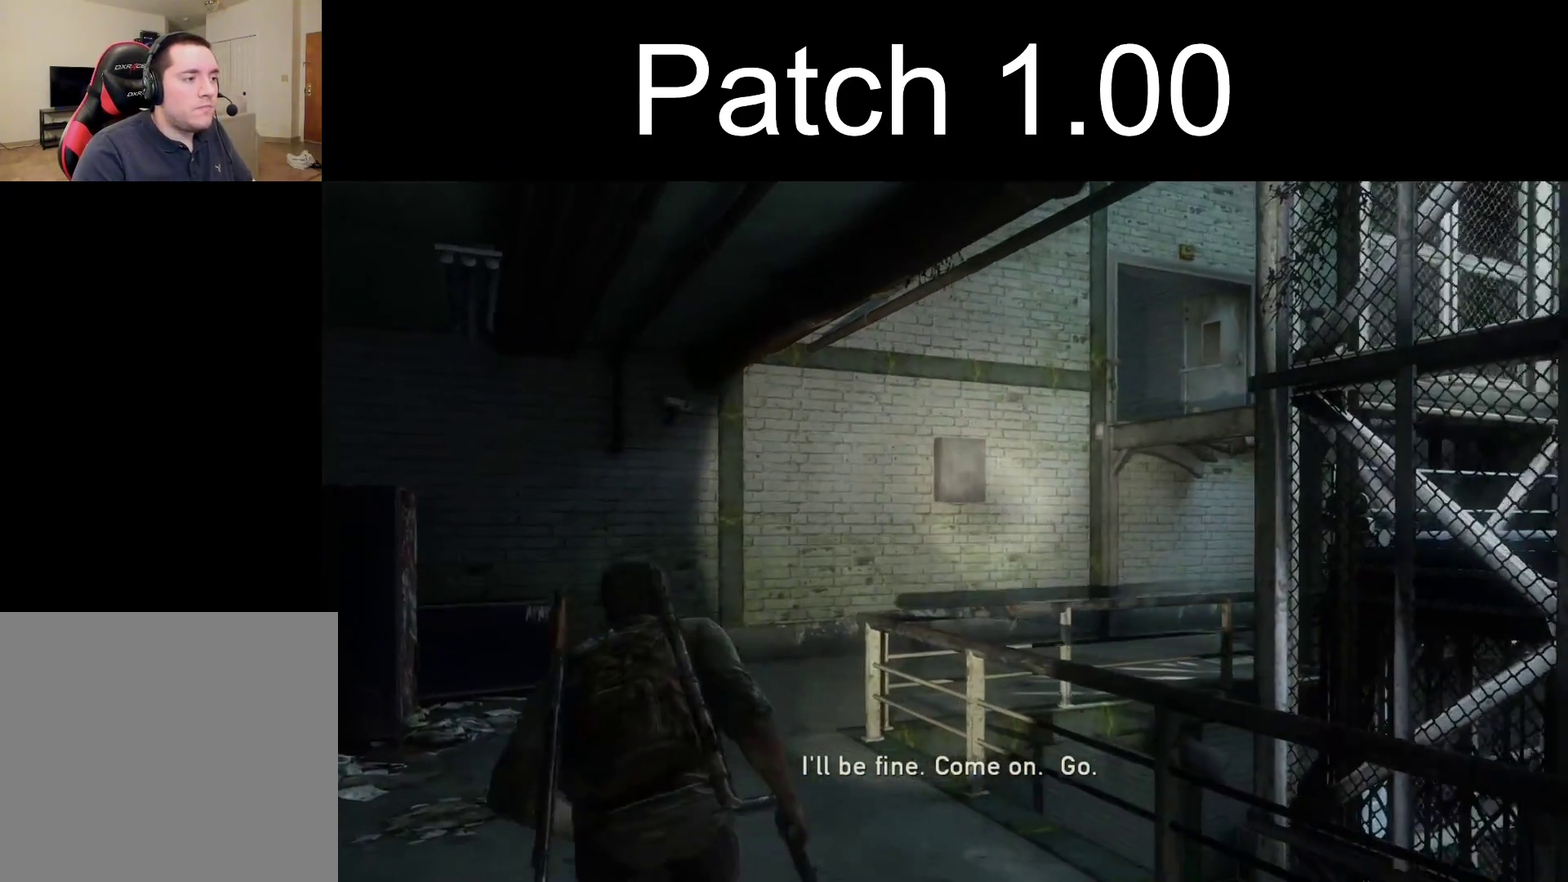
{"dt_ms": 300, "buttons": [], "left_stick": "down-right", "right_stick": "center", "events": [[17, "left_stick", "left"], [17, "right_stick", "right"], [67, "left_stick", "down-left"], [100, "right_stick", "center"], [133, "left_stick", "down"], [183, "left_stick", "down-right"]]}
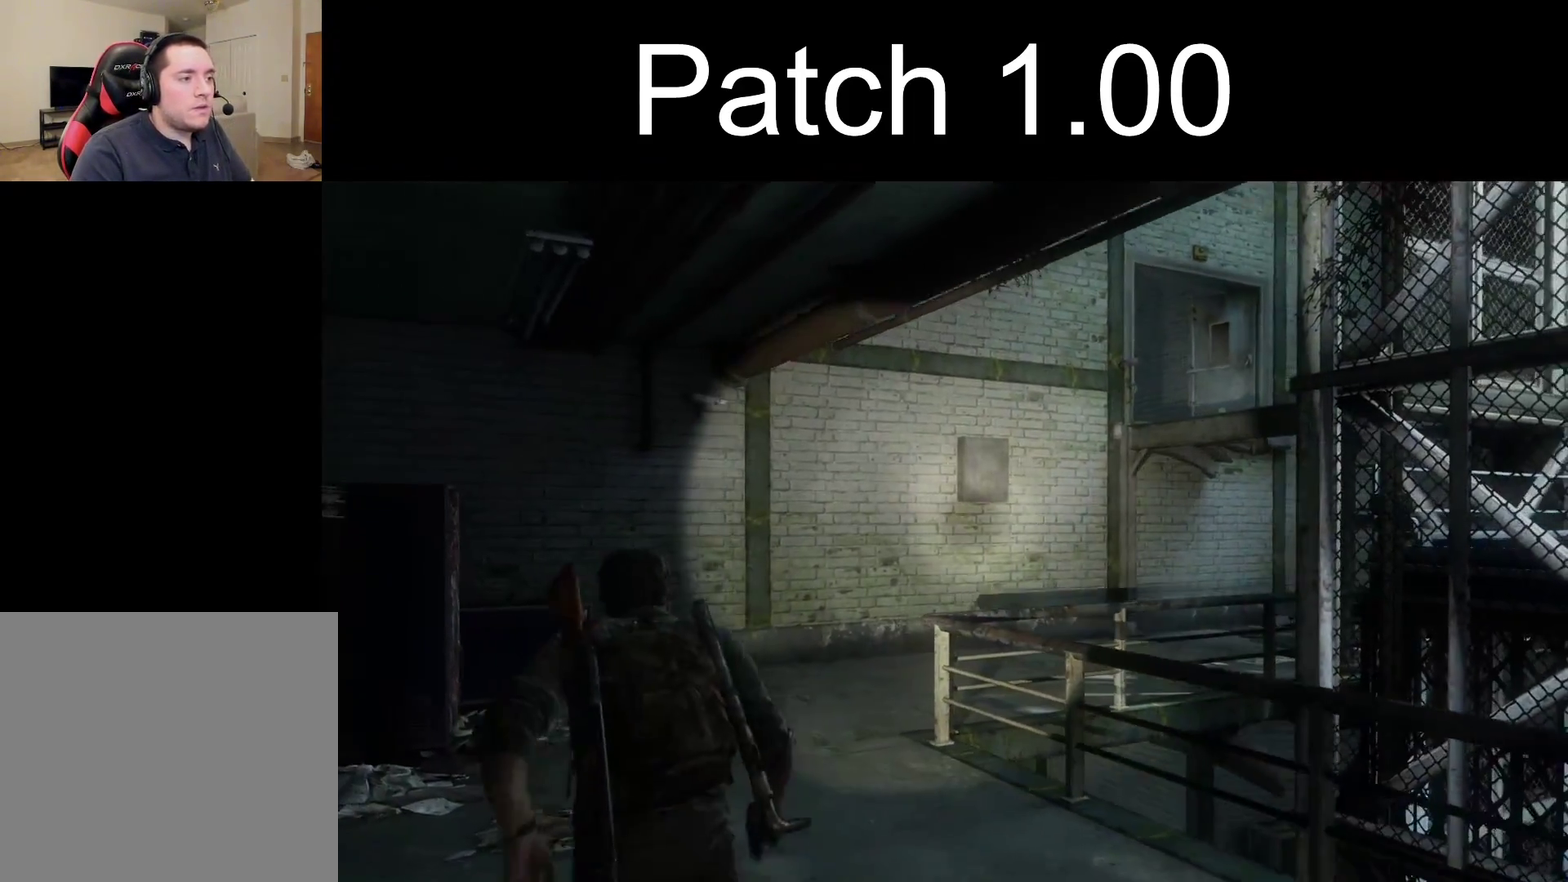
{"dt_ms": 900, "buttons": [], "left_stick": "left", "right_stick": "center", "events": [[667, "left_stick", "down"], [733, "left_stick", "down-left"], [833, "left_stick", "left"]]}
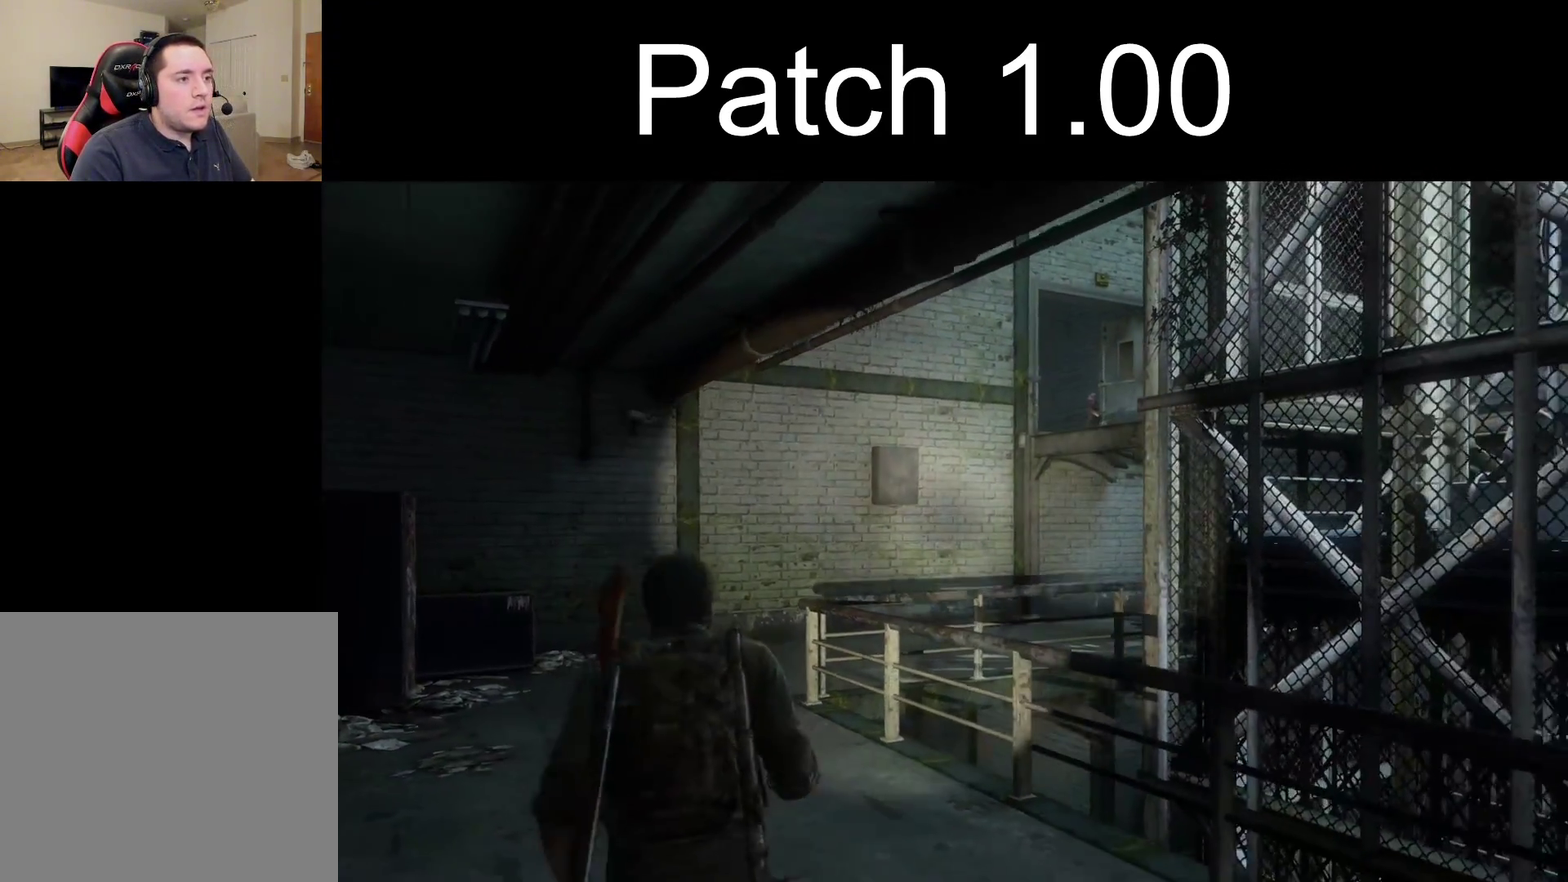
{"dt_ms": 300, "buttons": [], "left_stick": "up-right", "right_stick": "center", "events": [[17, "left_stick", "up-left"], [83, "left_stick", "up"], [233, "left_stick", "up-right"]]}
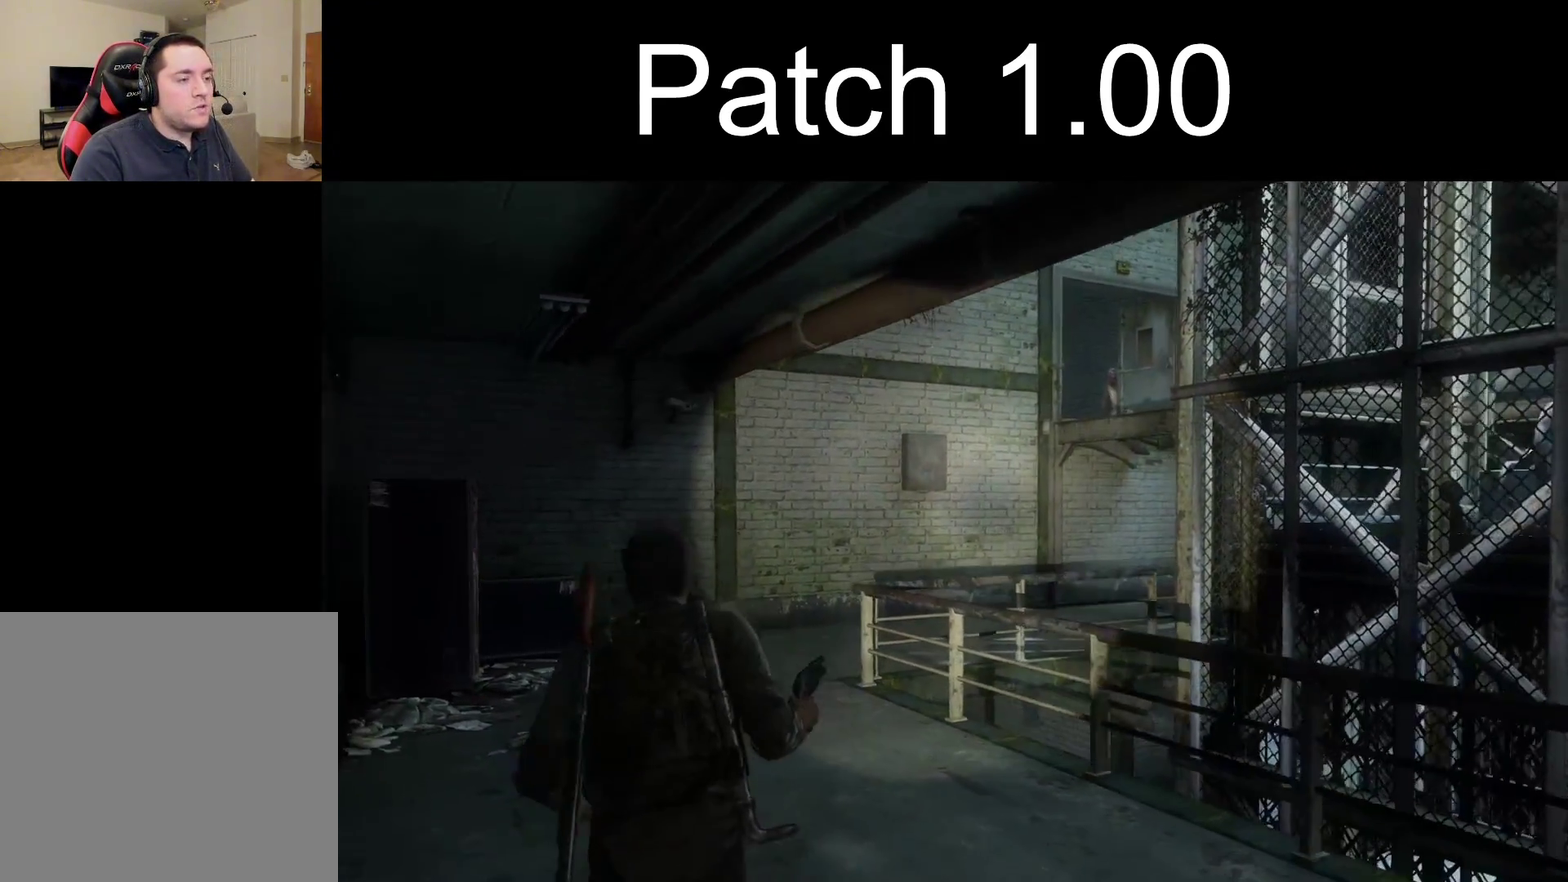
{"dt_ms": 500, "buttons": [], "left_stick": "left", "right_stick": "center", "events": [[300, "left_stick", "up"], [383, "left_stick", "up-left"], [433, "left_stick", "left"]]}
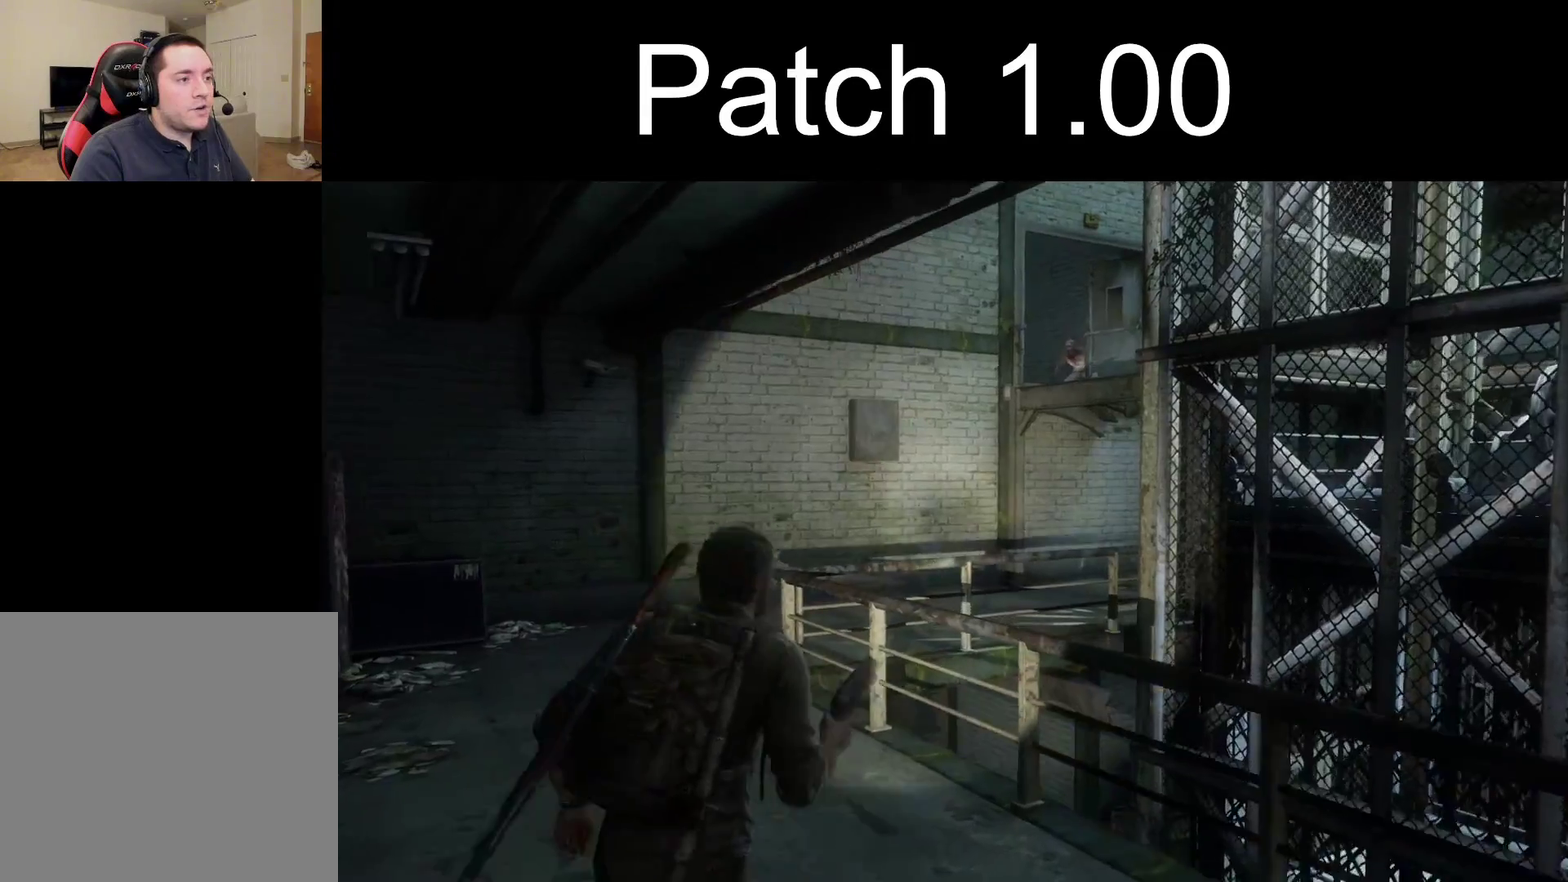
{"dt_ms": 500, "buttons": [], "left_stick": "up-right", "right_stick": "center", "events": [[267, "left_stick", "up-left"], [283, "right_stick", "down-right"], [400, "left_stick", "up"], [400, "right_stick", "center"], [450, "left_stick", "up-right"]]}
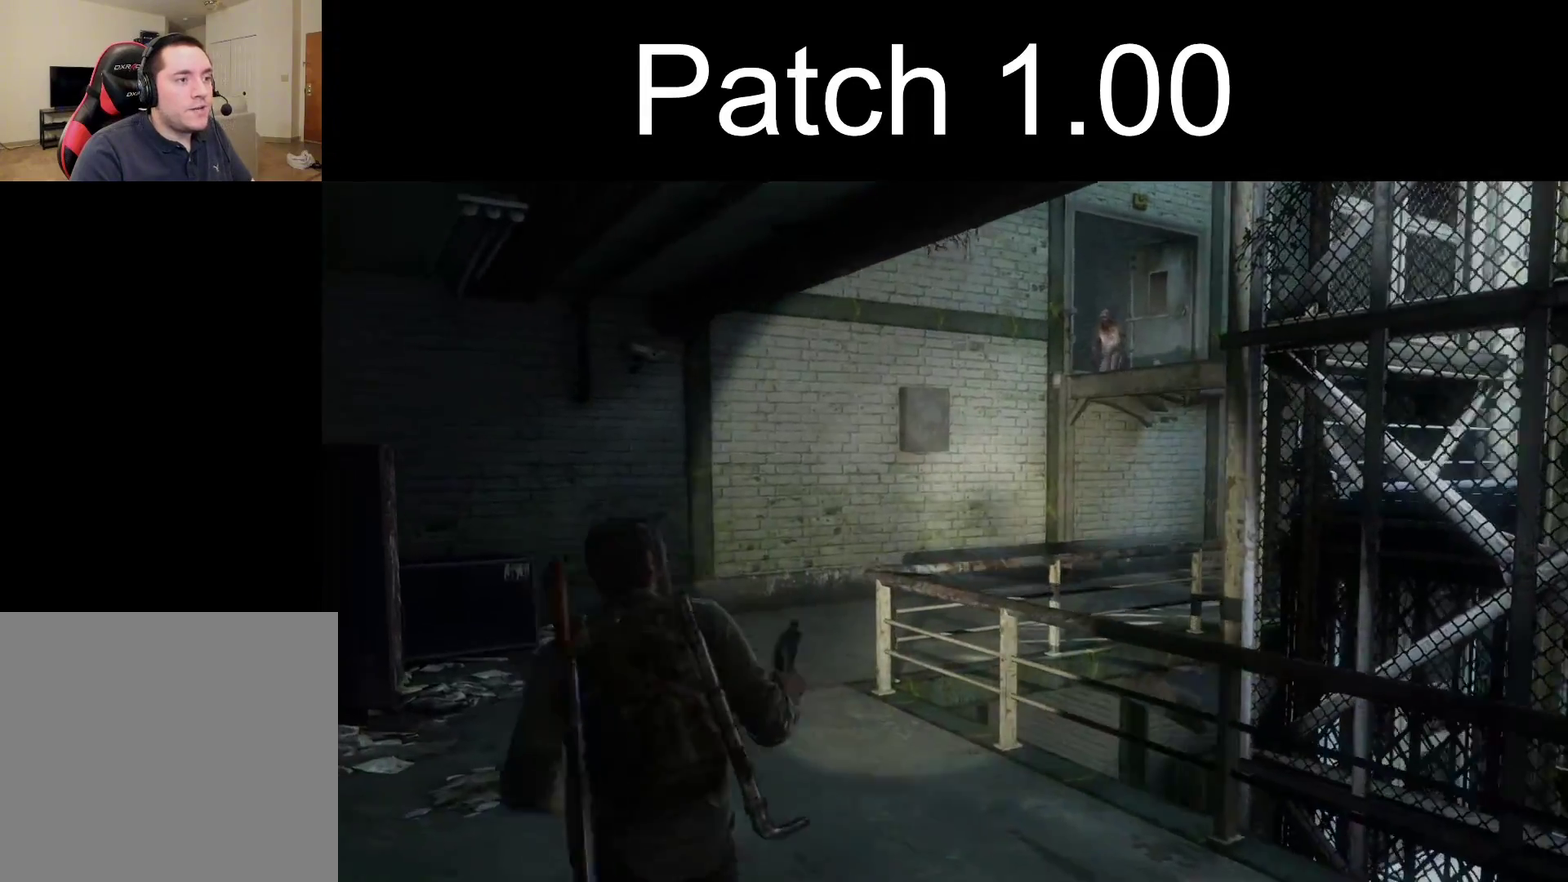
{"dt_ms": 400, "buttons": ["L2"], "left_stick": "left", "right_stick": "center", "events": [[50, "L2", "down"], [250, "left_stick", "up"], [317, "left_stick", "up-left"], [400, "left_stick", "left"]]}
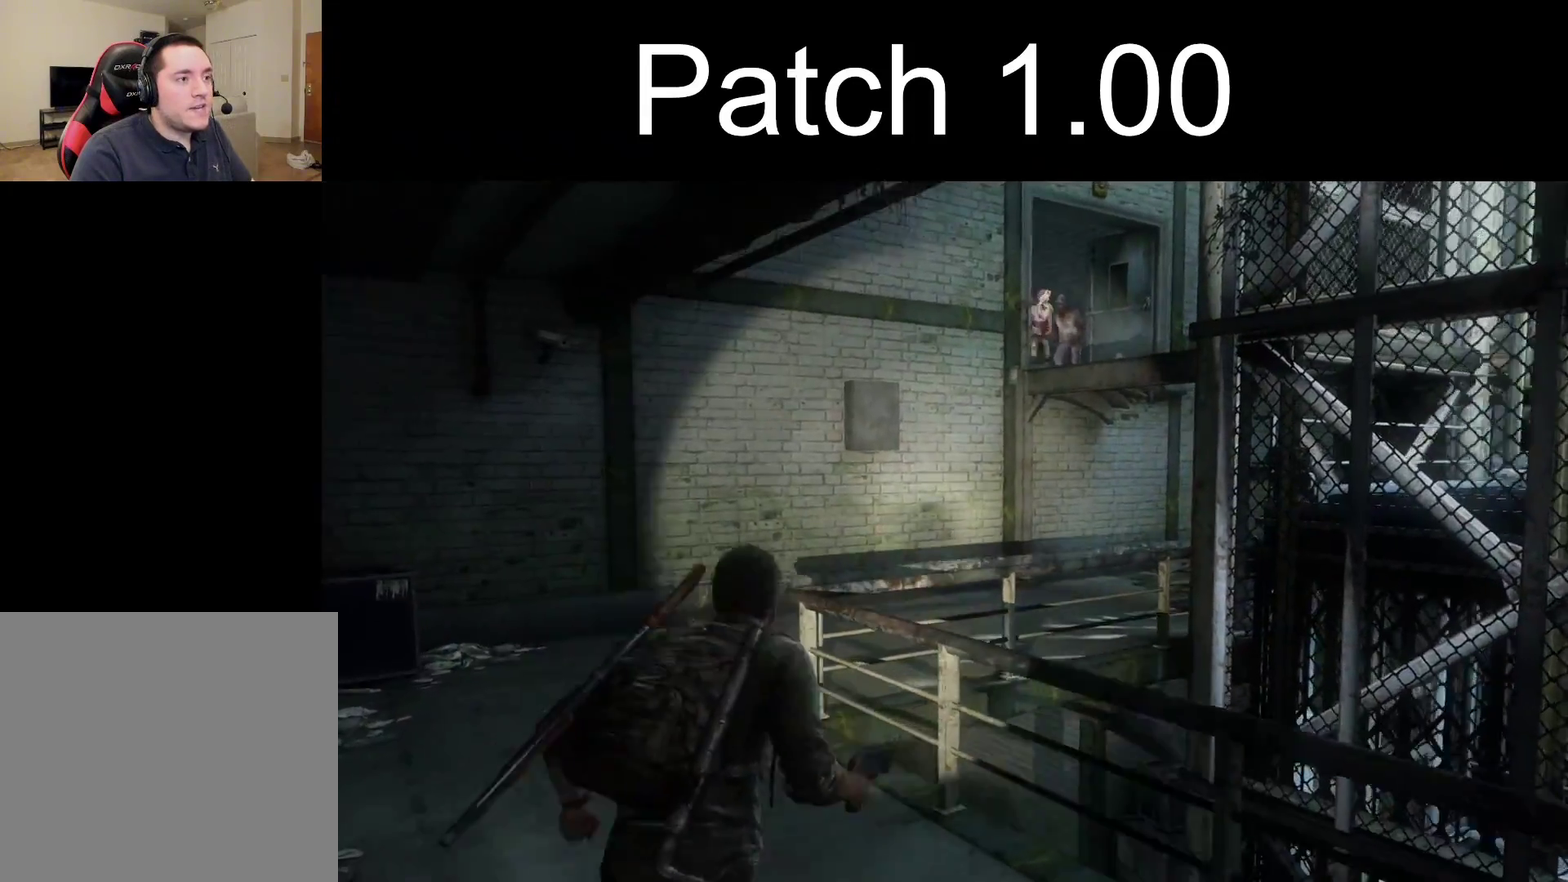
{"dt_ms": 400, "buttons": ["L2"], "left_stick": "up", "right_stick": "right", "events": [[117, "left_stick", "up-left"], [267, "left_stick", "up"], [350, "right_stick", "right"]]}
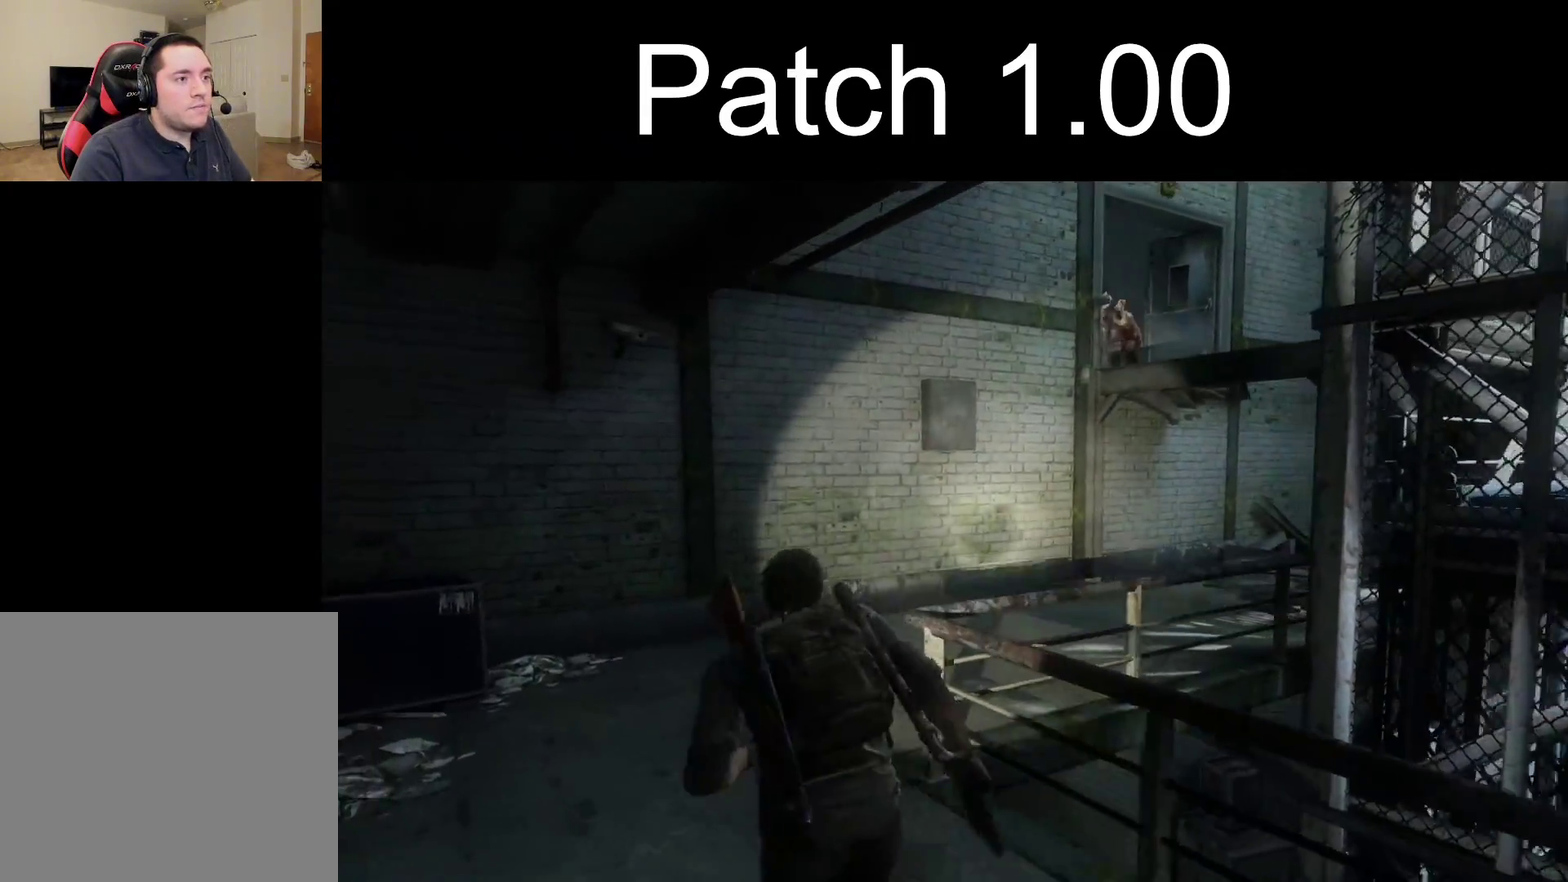
{"dt_ms": 500, "buttons": ["L2"], "left_stick": "up", "right_stick": "right", "events": [[200, "right_stick", "center"], [333, "left_stick", "up-left"], [433, "right_stick", "right"], [467, "left_stick", "up"]]}
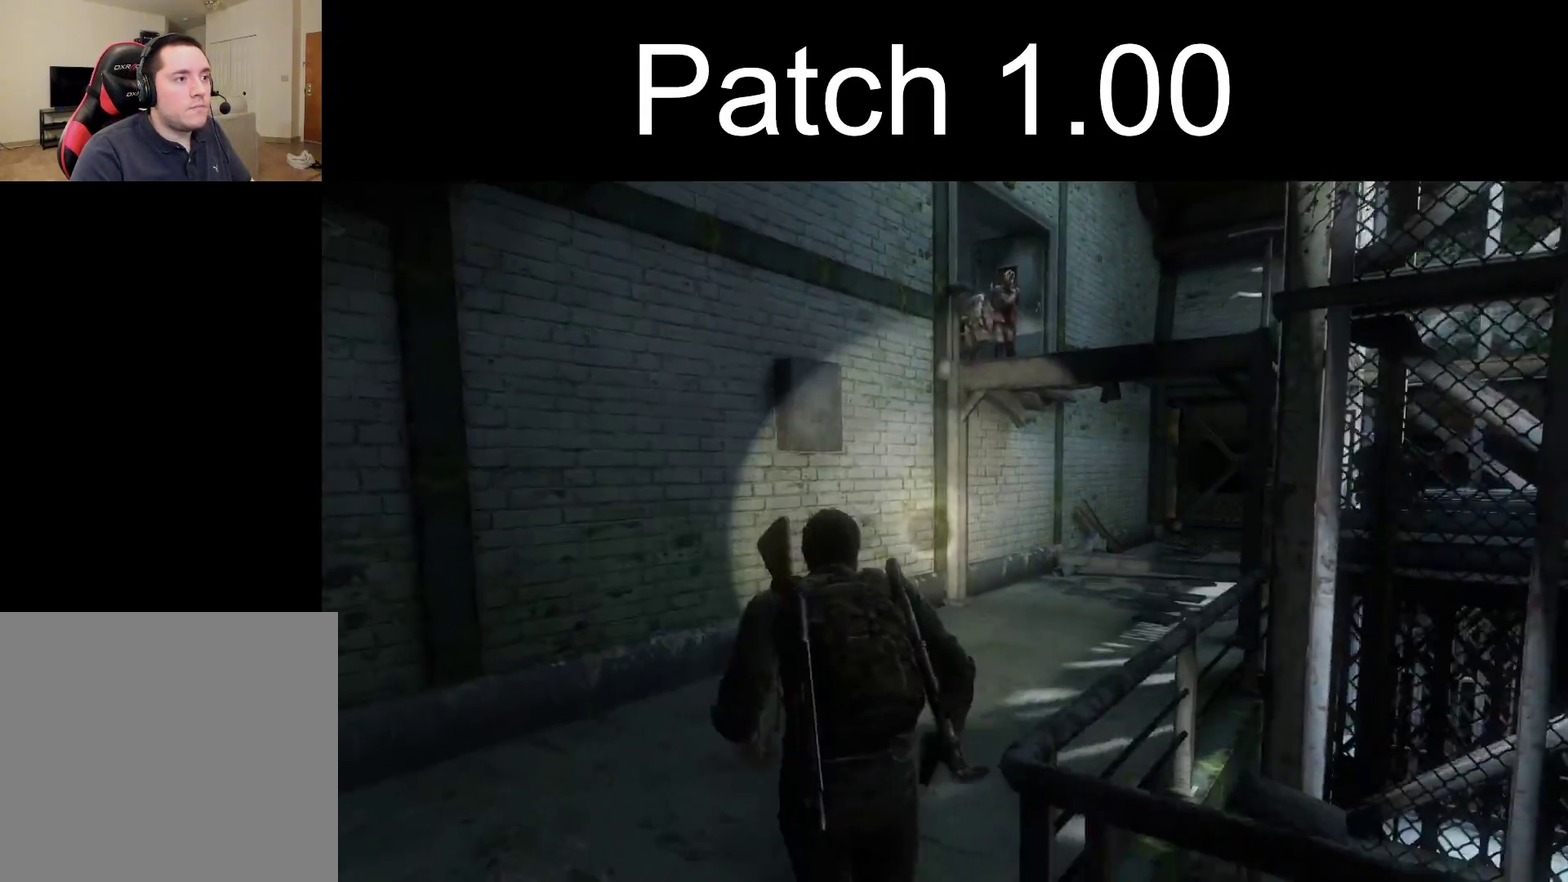
{"dt_ms": 400, "buttons": ["L2"], "left_stick": "up-right", "right_stick": "right", "events": [[133, "right_stick", "center"], [267, "left_stick", "up-right"], [367, "right_stick", "right"]]}
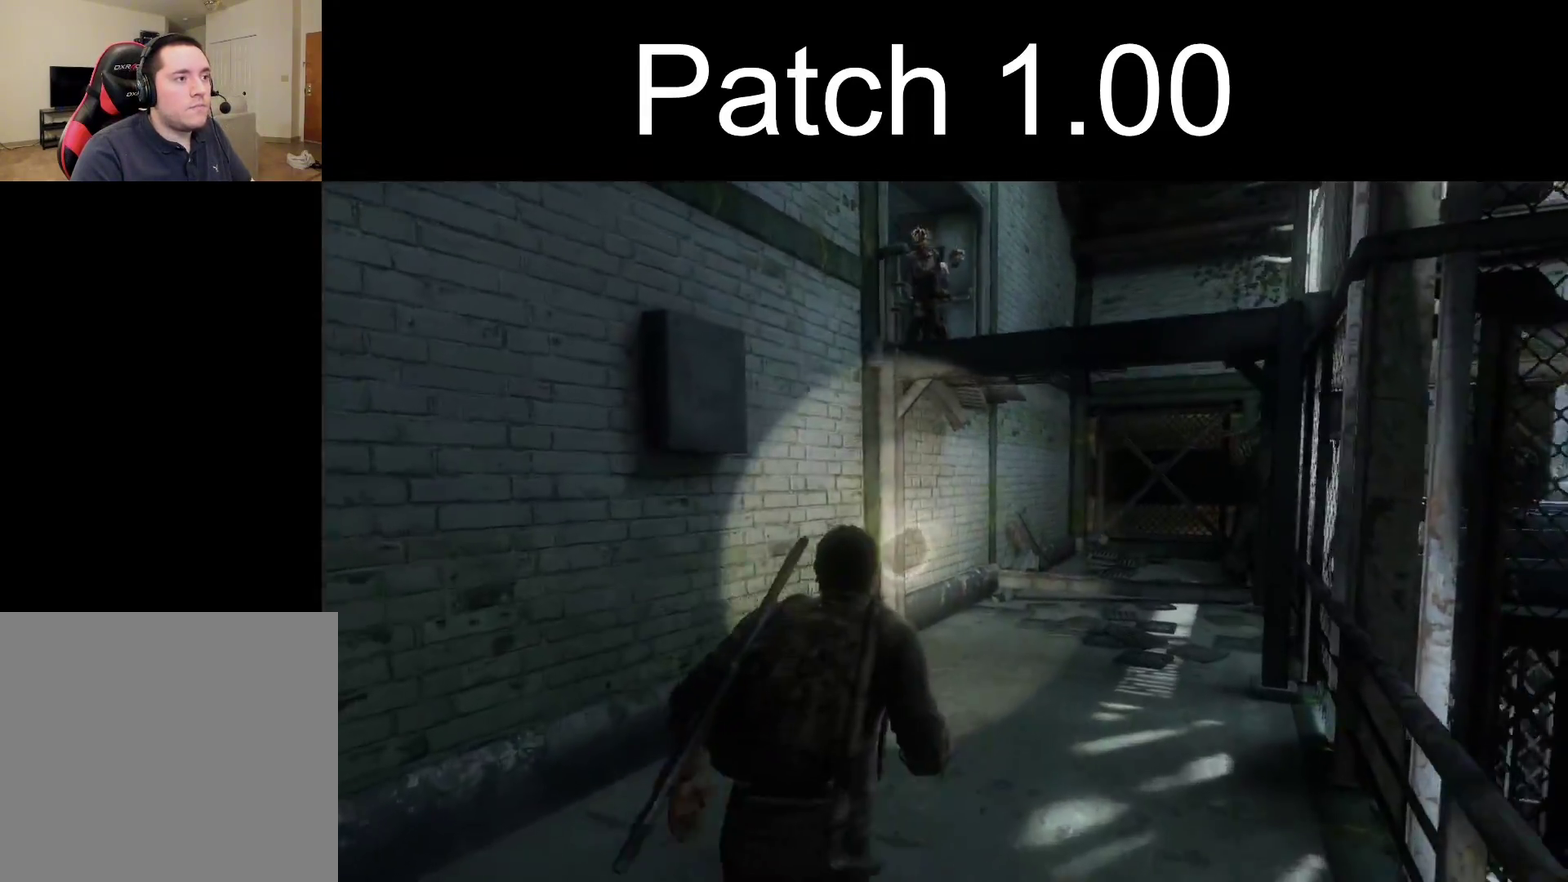
{"dt_ms": 400, "buttons": ["L2"], "left_stick": "up", "right_stick": "down-right", "events": [[17, "left_stick", "up"], [67, "right_stick", "down-right"], [133, "right_stick", "center"], [317, "right_stick", "down-right"]]}
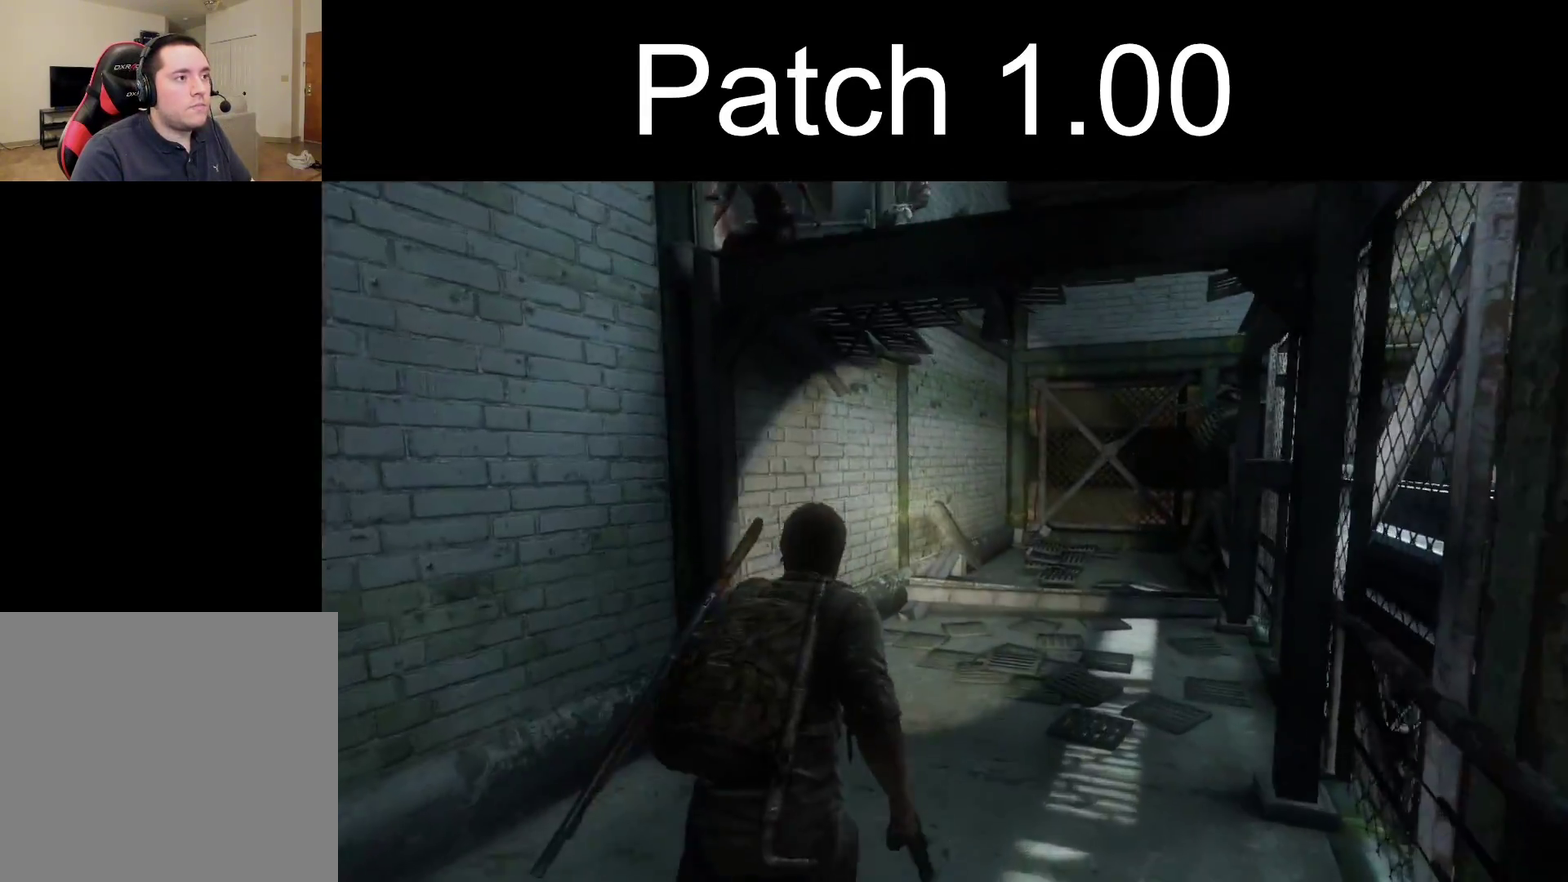
{"dt_ms": 400, "buttons": ["L2"], "left_stick": "up", "right_stick": "center", "events": [[33, "right_stick", "center"], [300, "SQUARE", "down"], [400, "SQUARE", "up"]]}
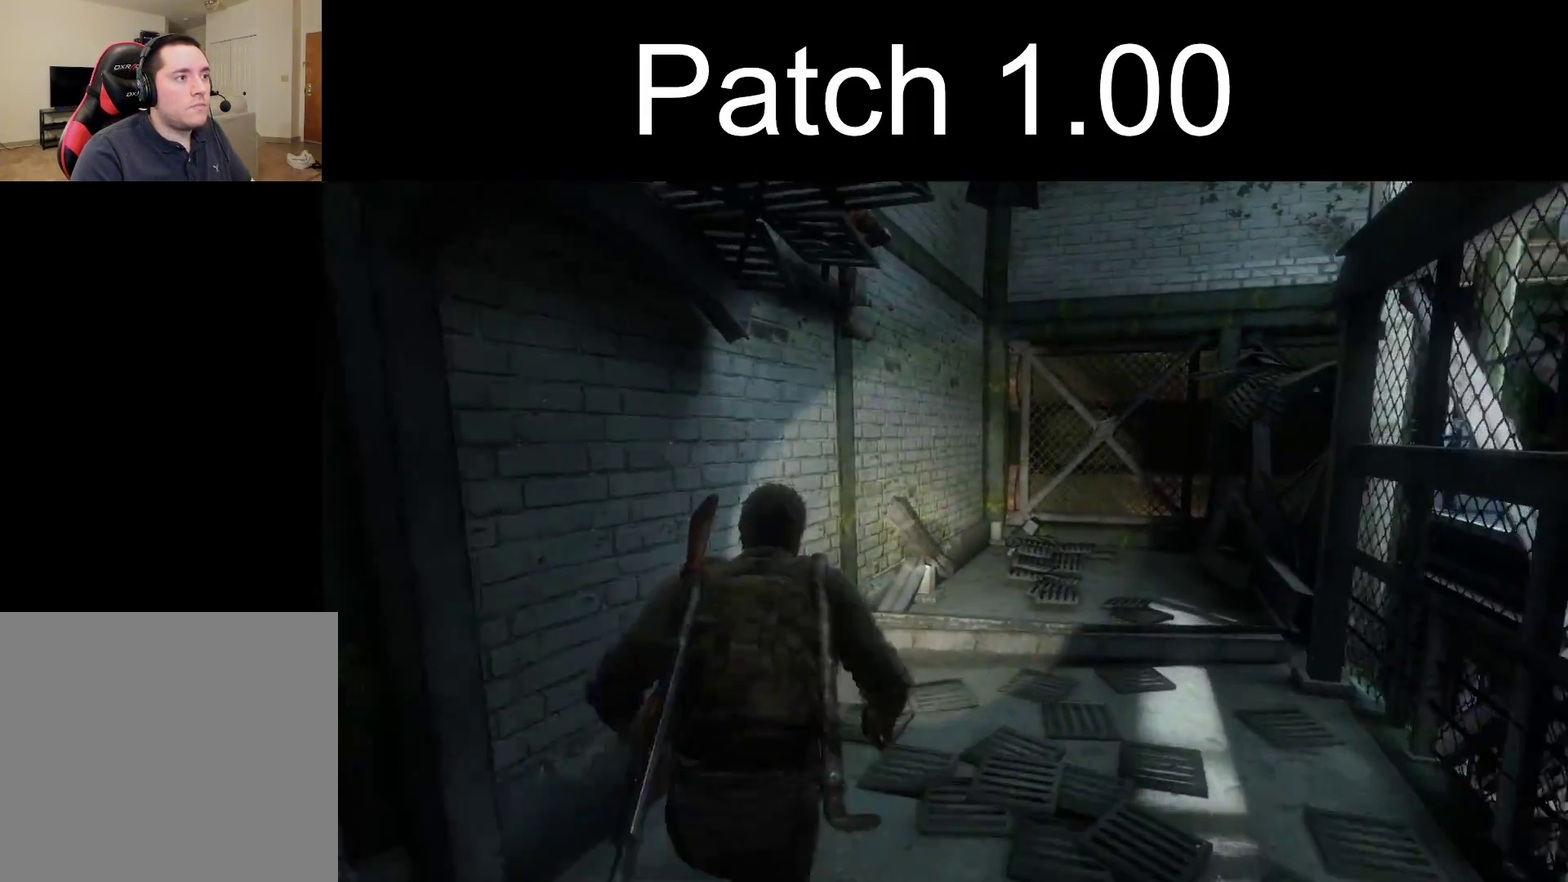
{"dt_ms": 400, "buttons": ["L2"], "left_stick": "left", "right_stick": "left", "events": [[83, "SQUARE", "down"], [183, "SQUARE", "up"], [350, "left_stick", "up-left"], [383, "right_stick", "left"], [400, "left_stick", "left"]]}
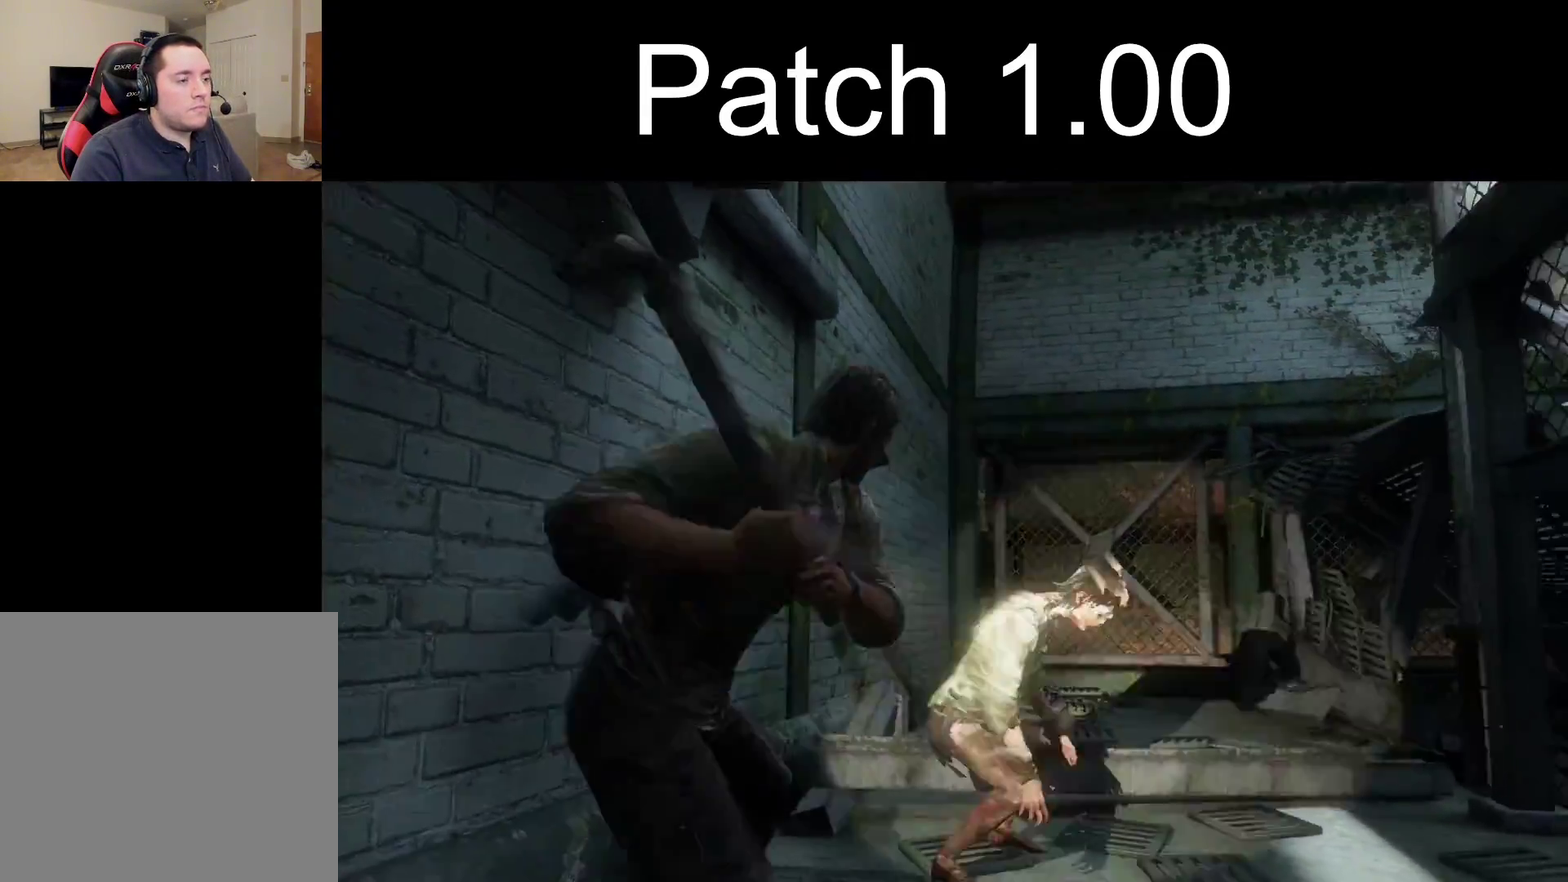
{"dt_ms": 300, "buttons": ["L2"], "left_stick": "down", "right_stick": "left", "events": [[50, "left_stick", "down-left"], [150, "left_stick", "down"]]}
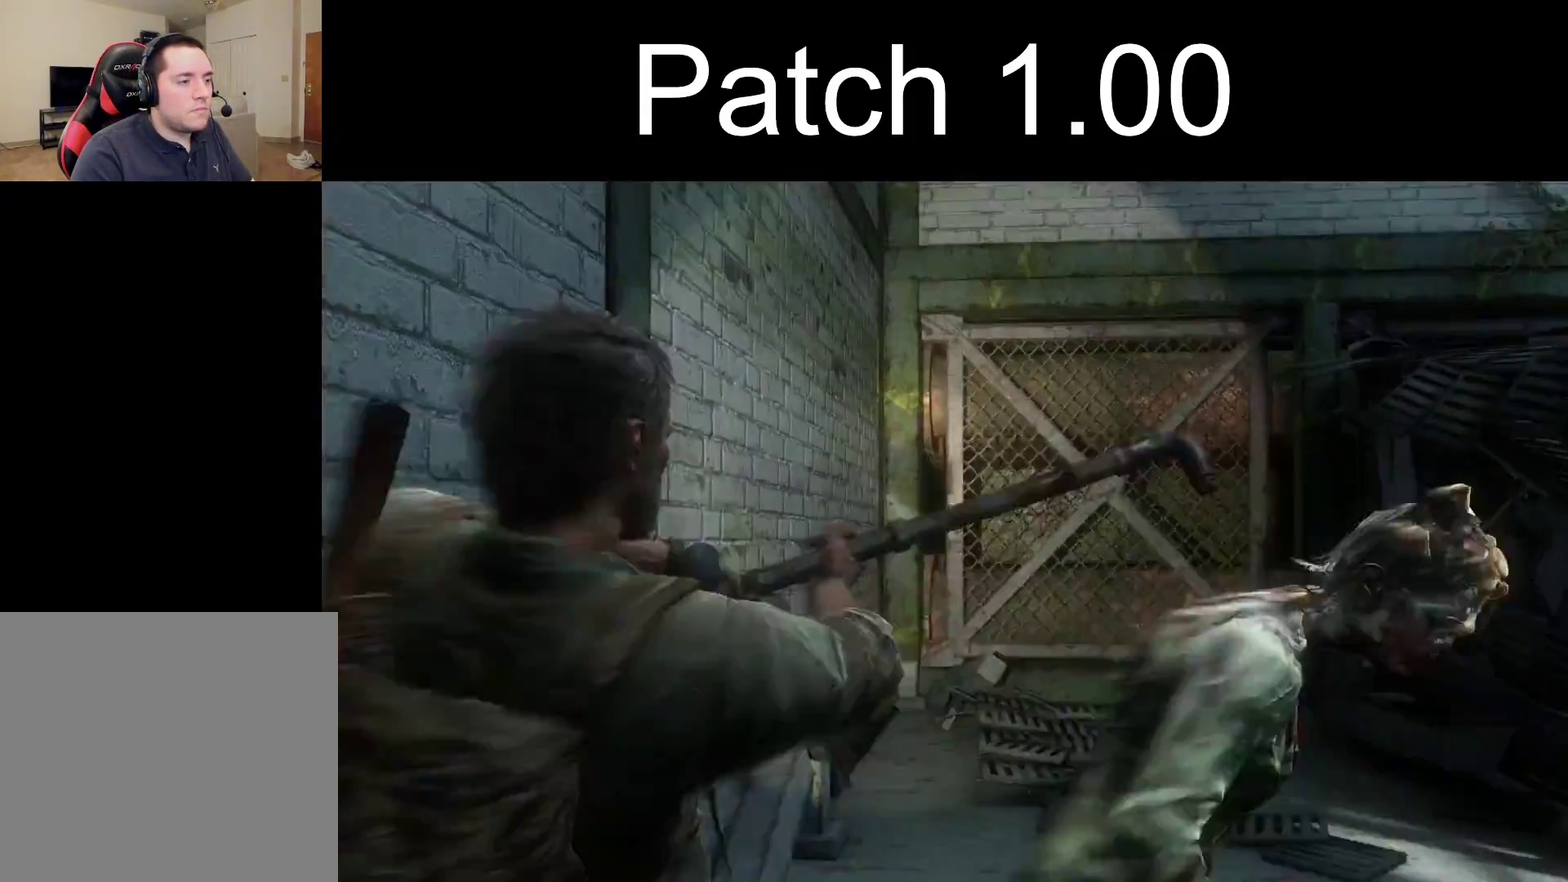
{"dt_ms": 300, "buttons": ["L2"], "left_stick": "down-right", "right_stick": "left", "events": [[17, "left_stick", "down-right"]]}
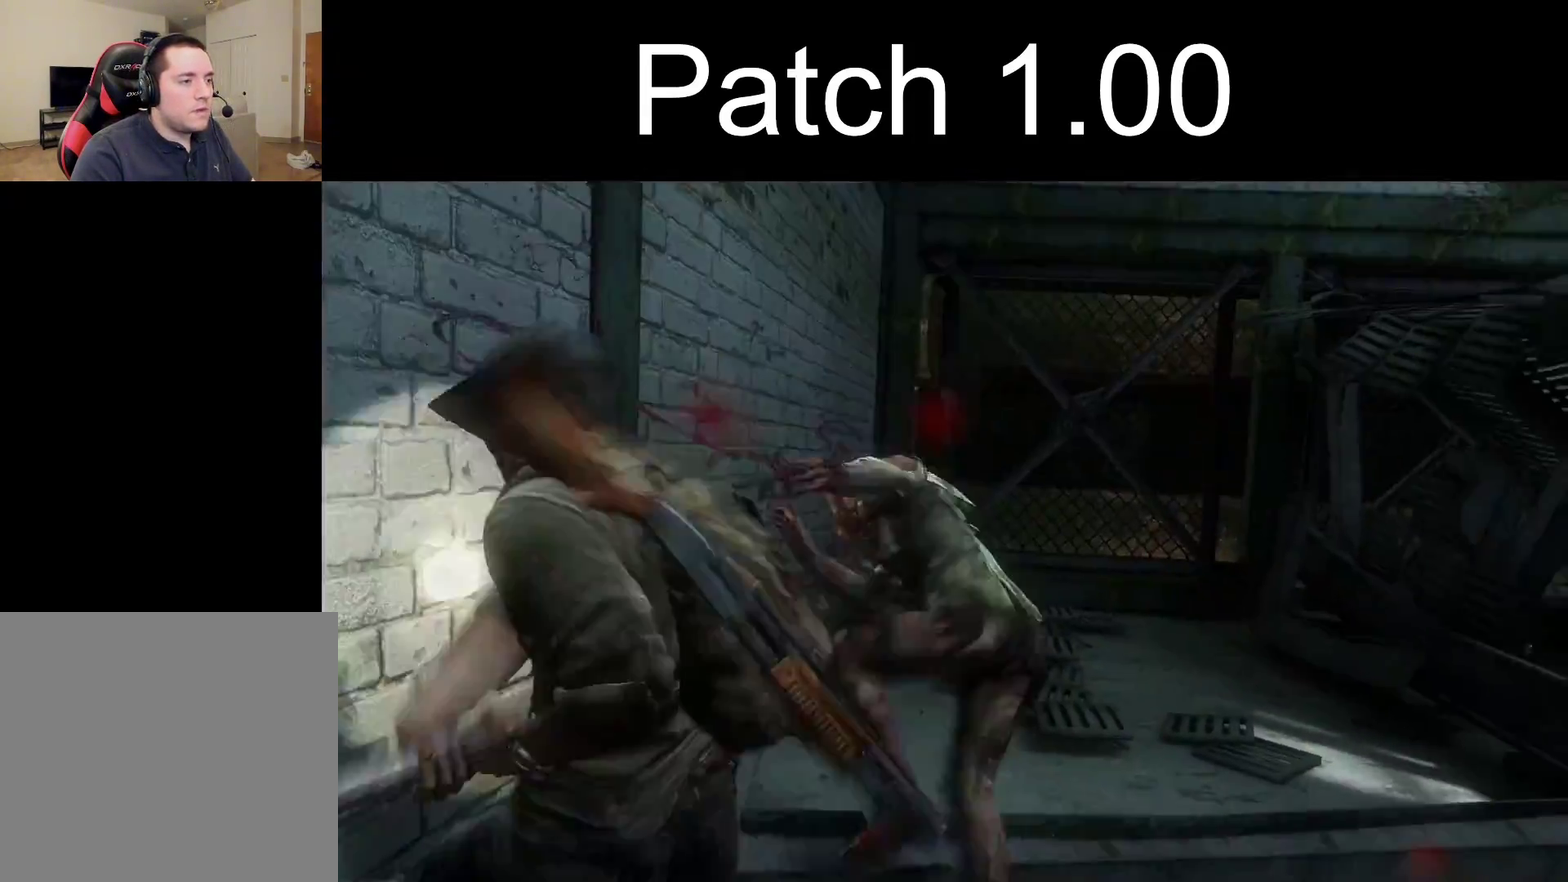
{"dt_ms": 700, "buttons": ["L2"], "left_stick": "down", "right_stick": "left", "events": [[333, "left_stick", "down"]]}
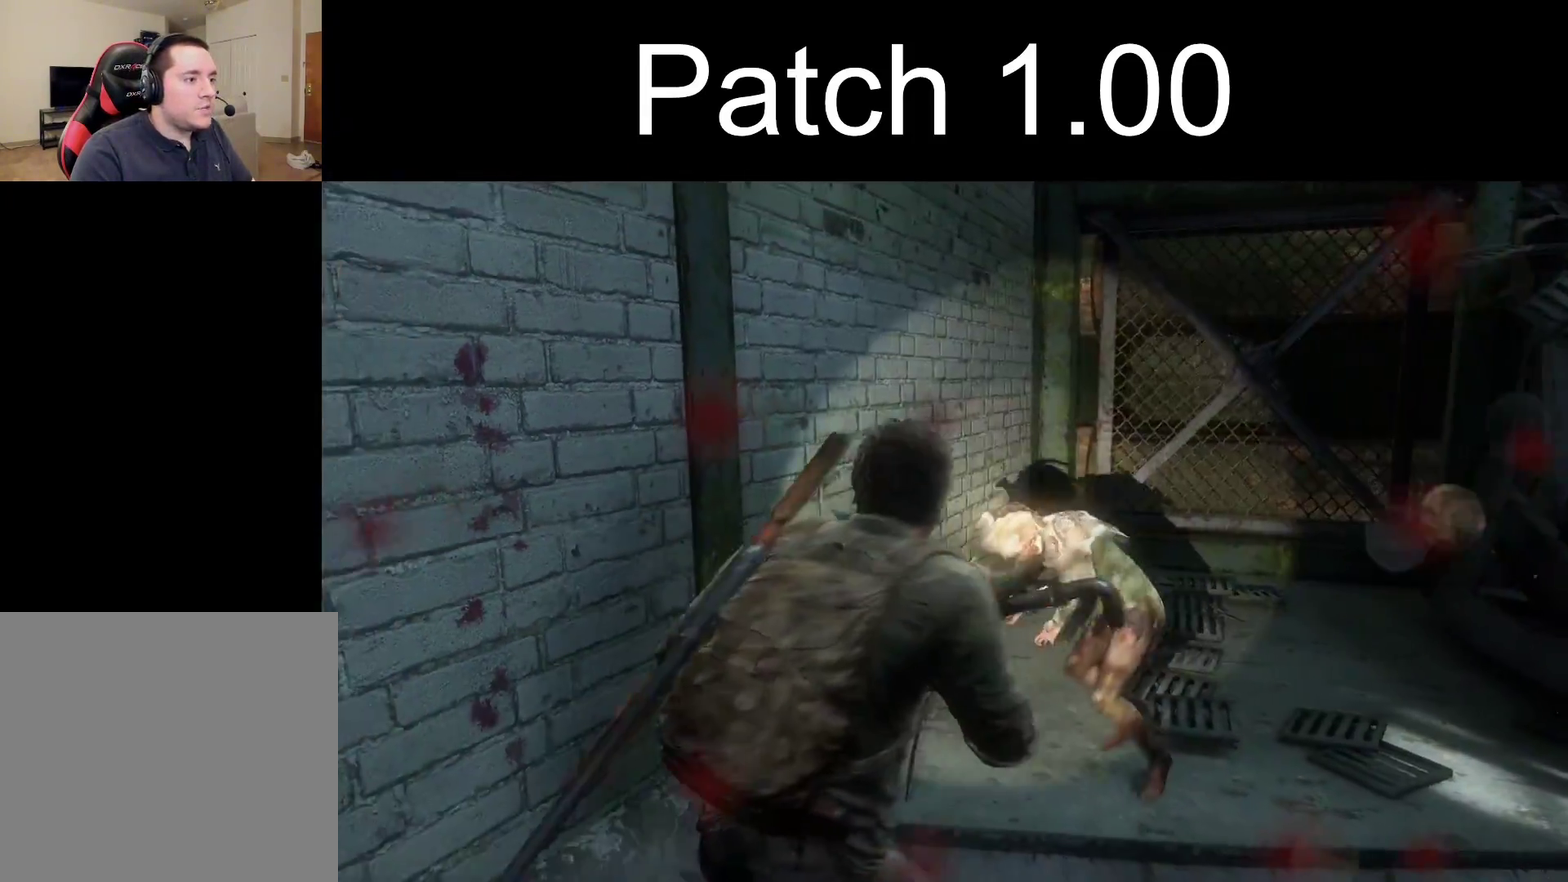
{"dt_ms": 400, "buttons": ["L2"], "left_stick": "down-left", "right_stick": "left", "events": [[117, "left_stick", "down-left"]]}
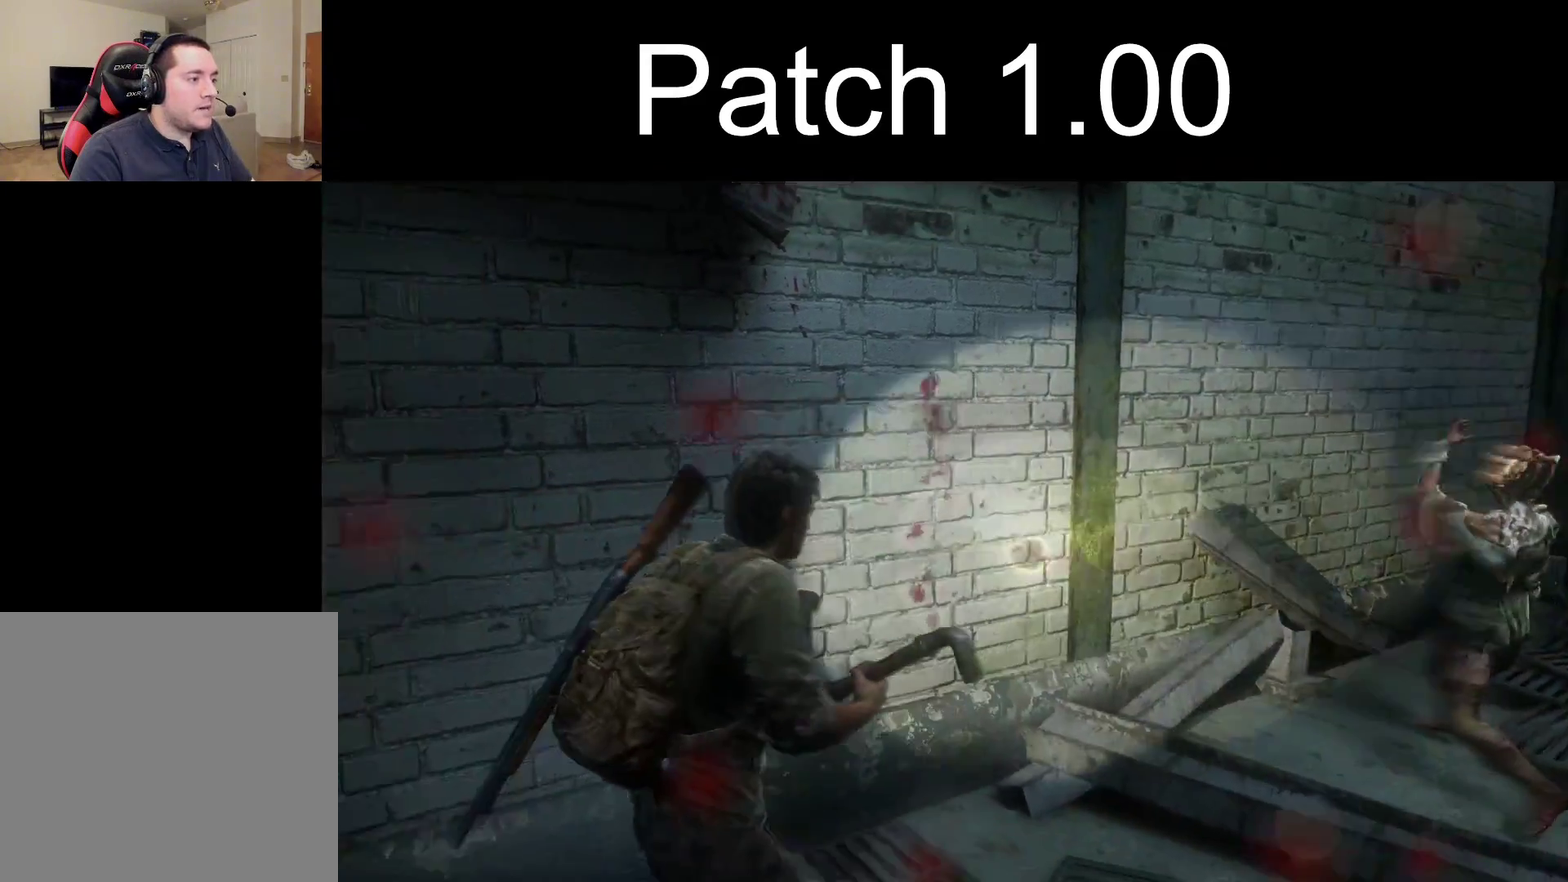
{"dt_ms": 500, "buttons": [], "left_stick": "left", "right_stick": "down-right", "events": [[200, "right_stick", "center"], [333, "L2", "up"], [400, "left_stick", "left"], [483, "right_stick", "down-right"]]}
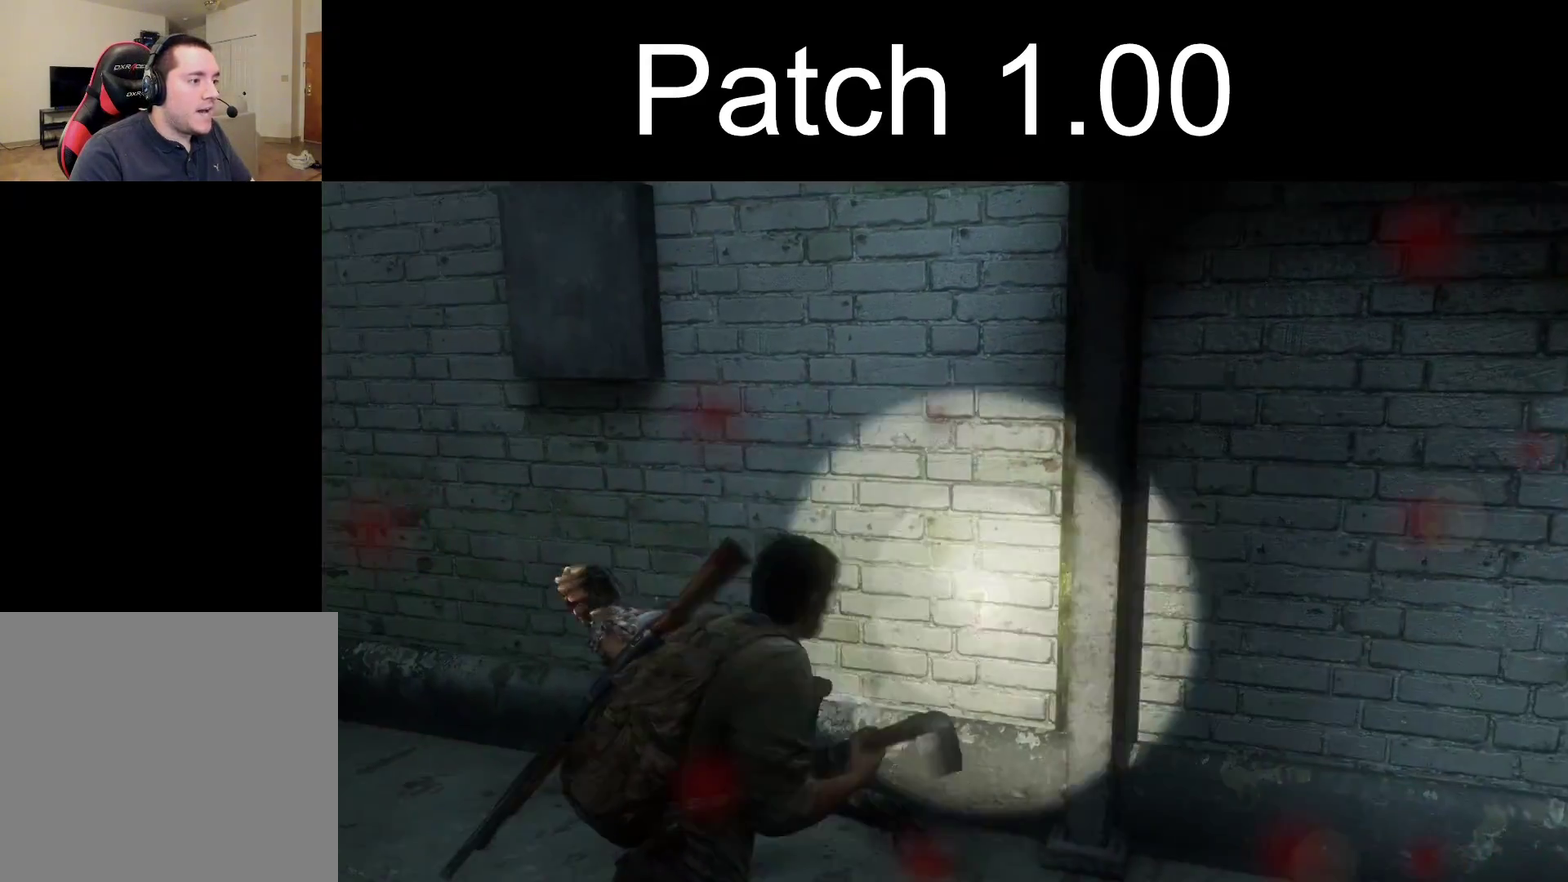
{"dt_ms": 300, "buttons": [], "left_stick": "left", "right_stick": "left", "events": [[83, "right_stick", "center"], [200, "right_stick", "left"]]}